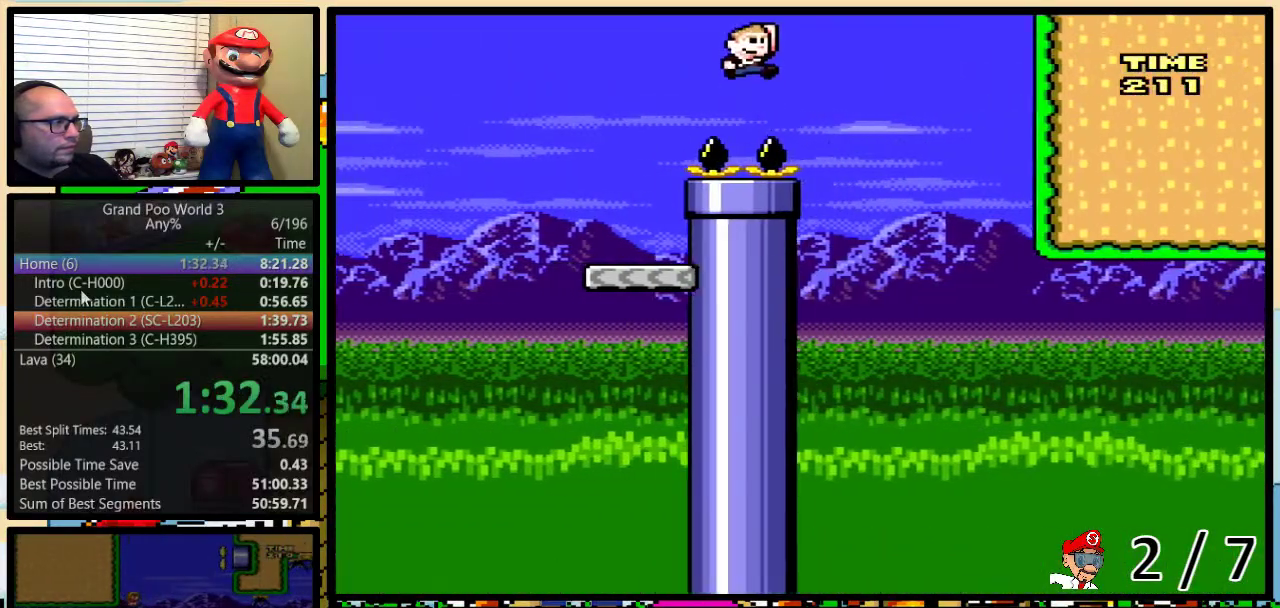
Gameplay with a controller (Nintendo layout); each line is a JSON object with the inputs held at the frame after it. "events" lists button and stick changes between this image and that frame as [ms after this image, input, new state], when the widget could be followed in between. Not read: L3 R3.
{"buttons": ["B", "Y", "DPAD_RIGHT"], "events": [[83, "DPAD_UP", "up"], [167, "DPAD_LEFT", "down"], [167, "DPAD_RIGHT", "up"], [383, "DPAD_LEFT", "up"], [383, "DPAD_RIGHT", "down"]]}
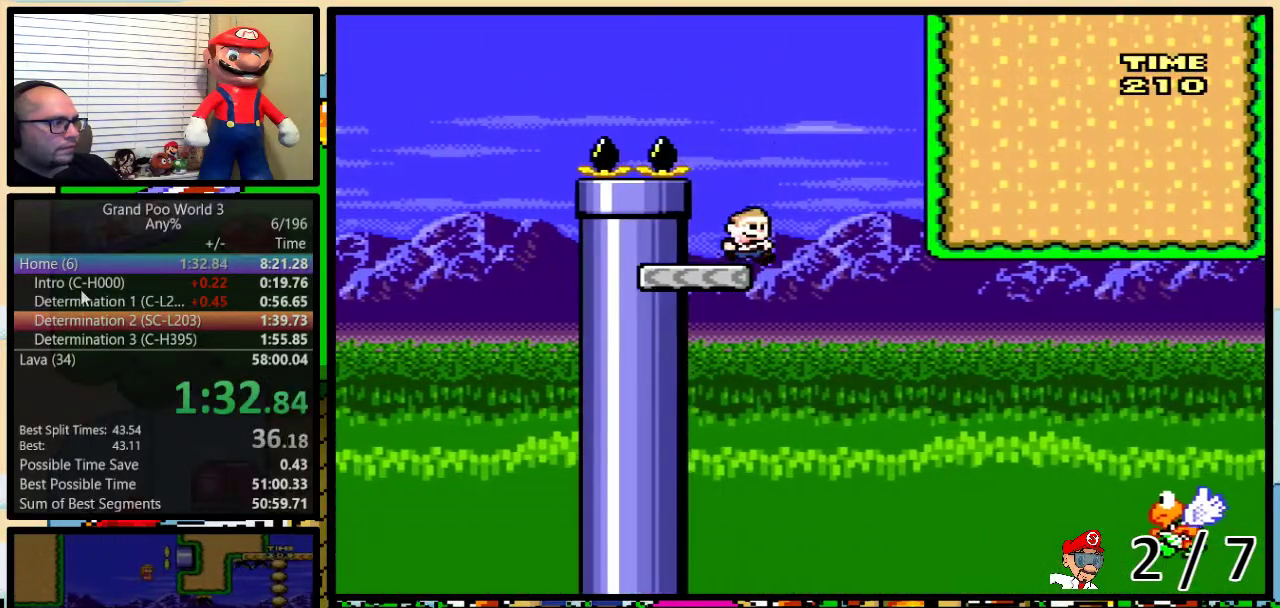
{"buttons": ["B", "Y", "DPAD_UP", "DPAD_RIGHT"], "events": [[67, "DPAD_UP", "down"]]}
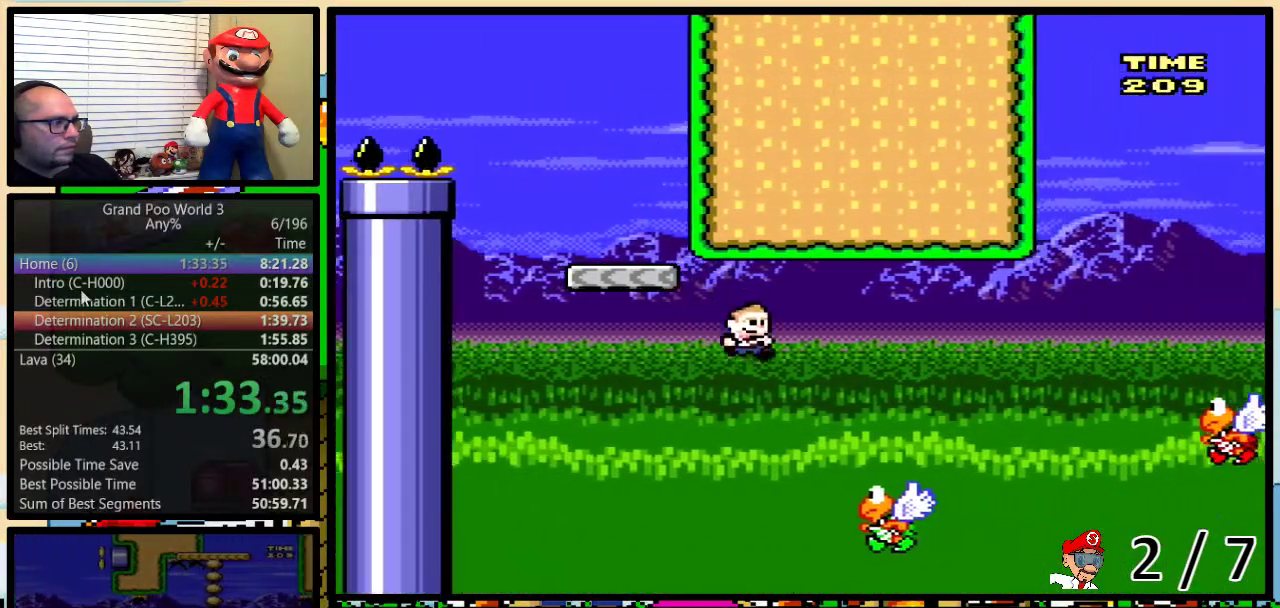
{"buttons": ["Y", "DPAD_UP", "DPAD_RIGHT"], "events": [[350, "B", "up"]]}
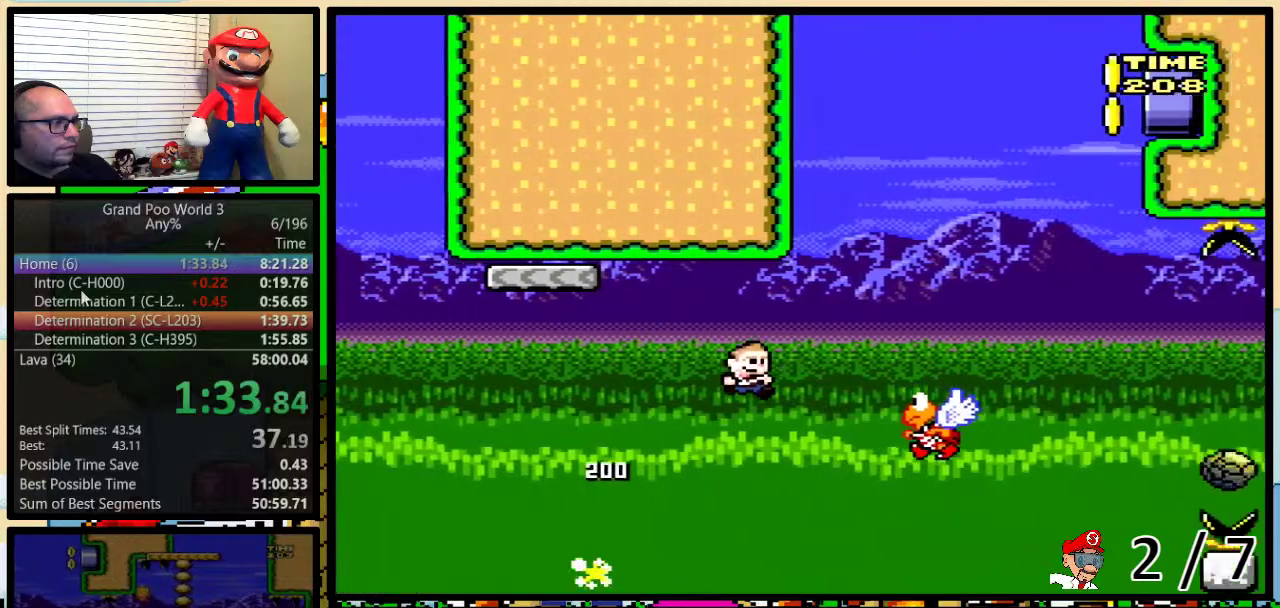
{"buttons": ["B", "Y", "DPAD_LEFT"], "events": [[133, "B", "down"], [183, "DPAD_LEFT", "down"], [183, "DPAD_RIGHT", "up"], [183, "DPAD_UP", "up"]]}
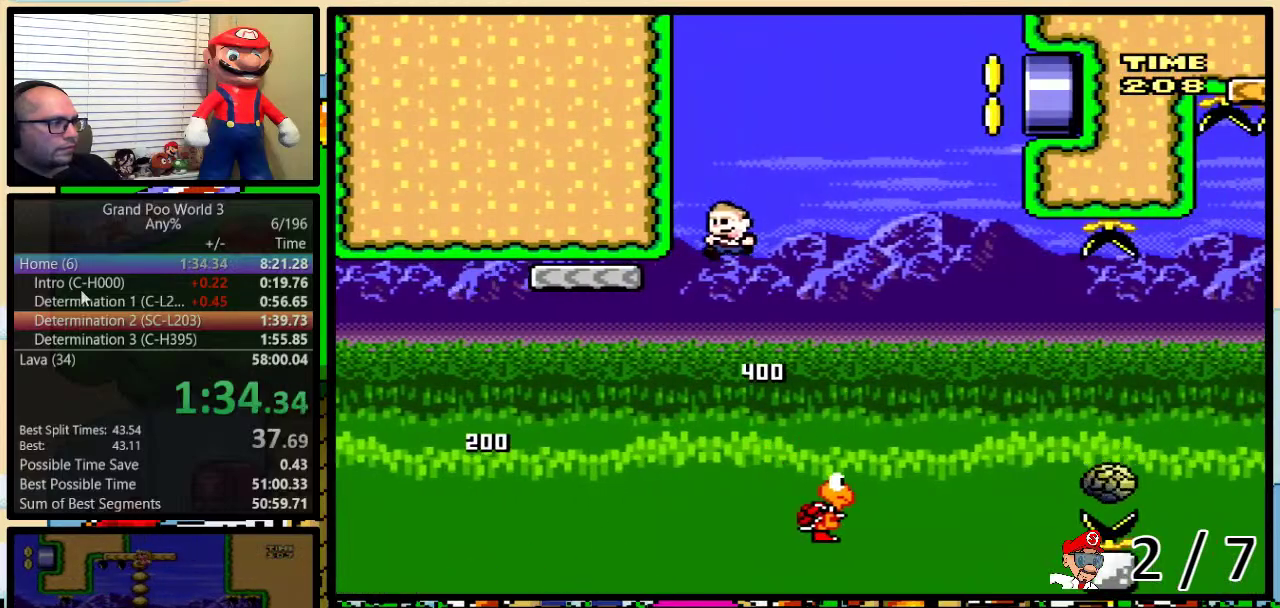
{"buttons": ["Y", "DPAD_UP", "DPAD_RIGHT"], "events": [[100, "B", "up"], [133, "DPAD_LEFT", "up"], [167, "DPAD_RIGHT", "down"], [267, "DPAD_UP", "down"], [383, "A", "down"], [450, "A", "up"]]}
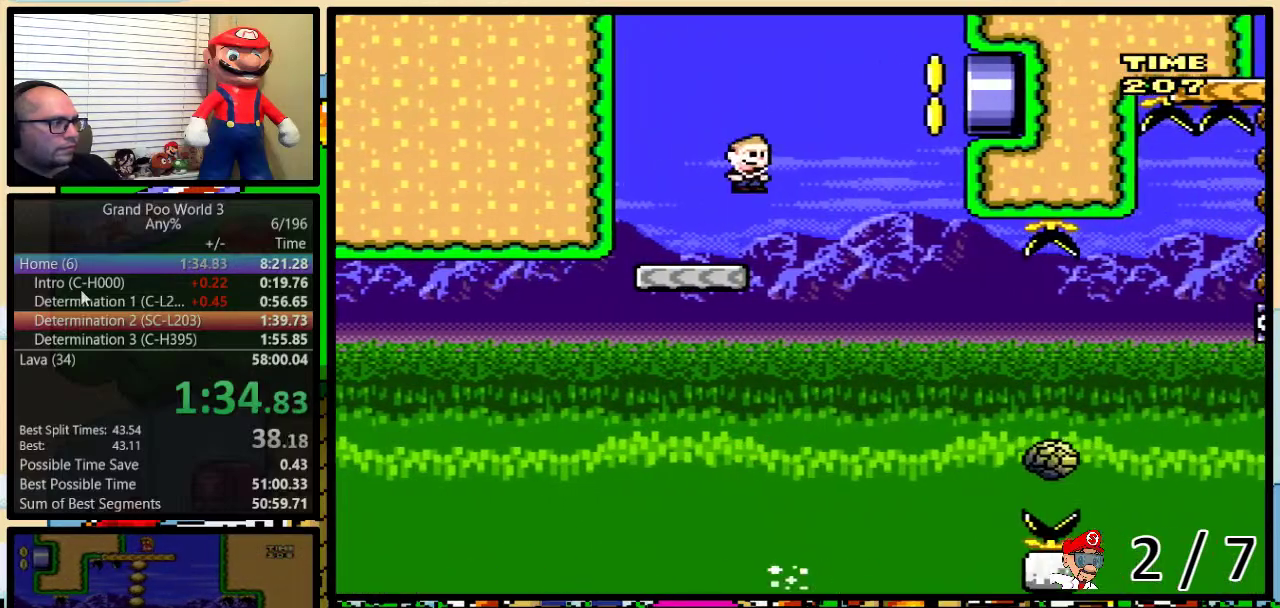
{"buttons": ["A", "Y", "DPAD_RIGHT"], "events": [[250, "A", "down"], [333, "A", "up"], [367, "DPAD_RIGHT", "up"], [367, "DPAD_UP", "up"], [417, "DPAD_LEFT", "down"], [467, "A", "down"], [467, "DPAD_LEFT", "up"], [467, "DPAD_RIGHT", "down"]]}
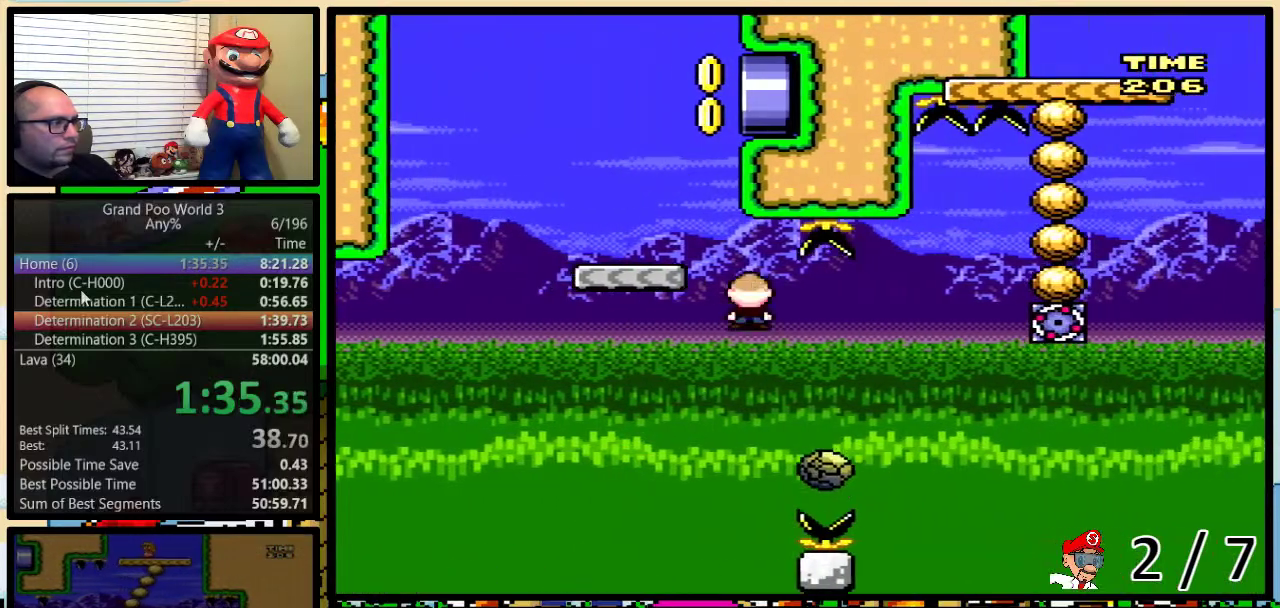
{"buttons": ["A", "Y"], "events": [[83, "DPAD_UP", "down"], [367, "DPAD_UP", "up"], [400, "DPAD_LEFT", "down"], [400, "DPAD_RIGHT", "up"], [483, "DPAD_LEFT", "up"]]}
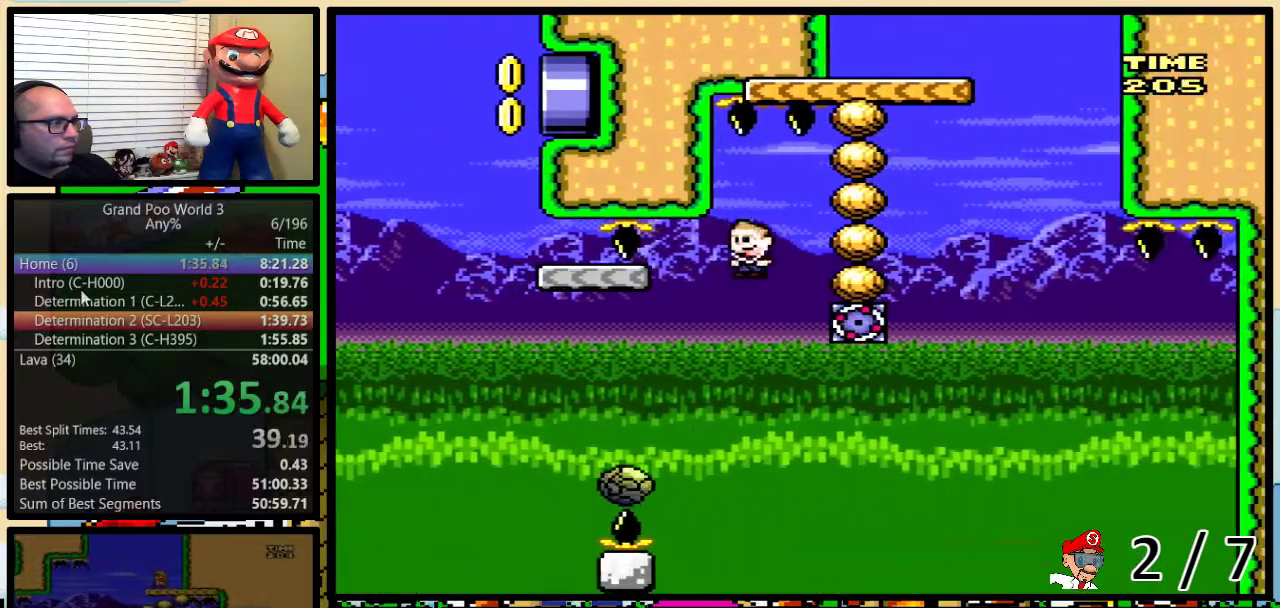
{"buttons": ["Y", "DPAD_RIGHT"], "events": [[117, "DPAD_LEFT", "down"], [300, "DPAD_LEFT", "up"], [300, "DPAD_RIGHT", "down"], [383, "A", "up"]]}
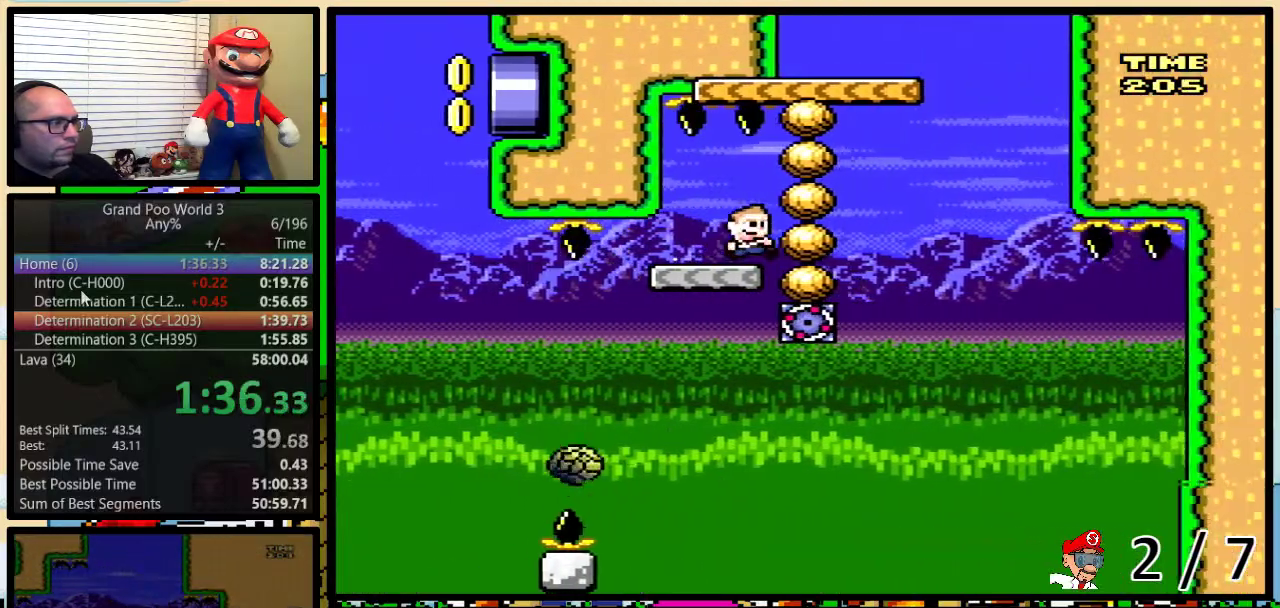
{"buttons": ["B", "Y", "DPAD_LEFT"], "events": [[33, "B", "down"], [100, "DPAD_RIGHT", "up"], [133, "DPAD_LEFT", "down"], [283, "DPAD_LEFT", "up"], [317, "DPAD_RIGHT", "down"], [500, "DPAD_LEFT", "down"], [500, "DPAD_RIGHT", "up"]]}
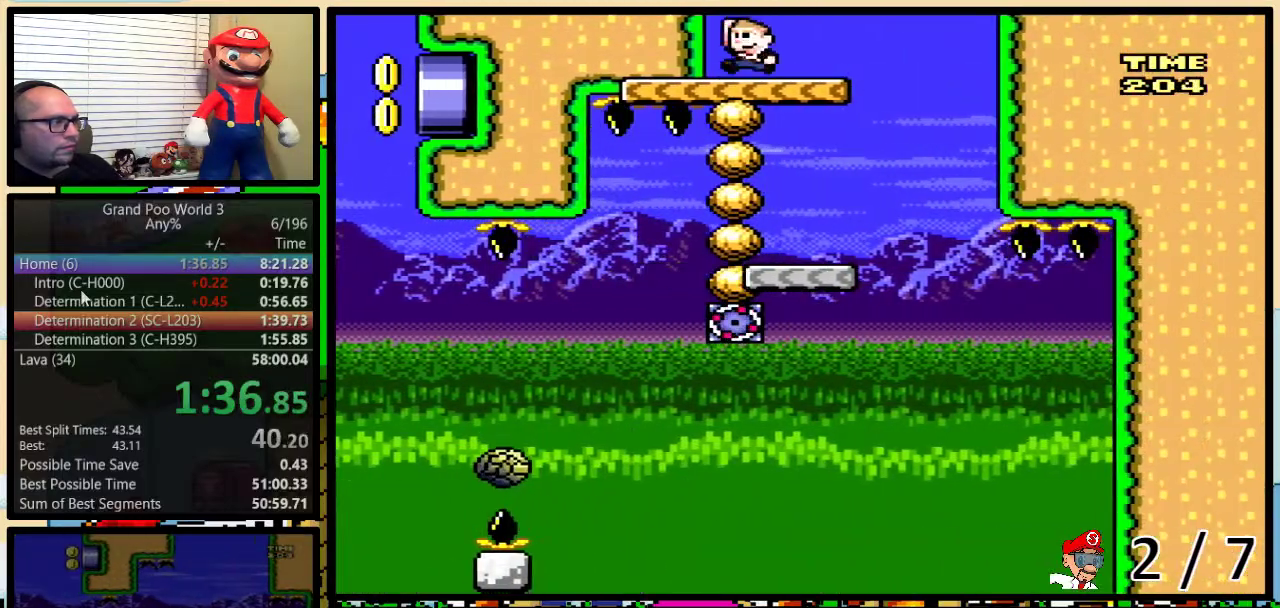
{"buttons": ["Y"], "events": [[83, "DPAD_LEFT", "up"], [133, "B", "up"]]}
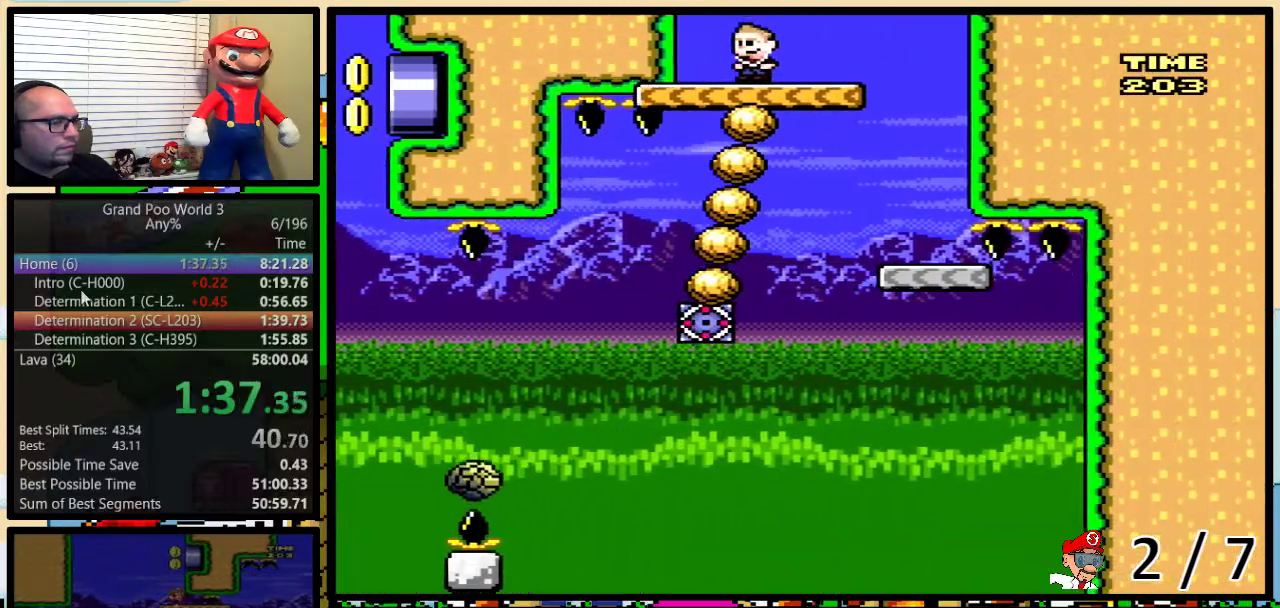
{"buttons": ["Y", "DPAD_LEFT"], "events": [[83, "DPAD_LEFT", "down"], [200, "DPAD_LEFT", "up"], [450, "DPAD_LEFT", "down"]]}
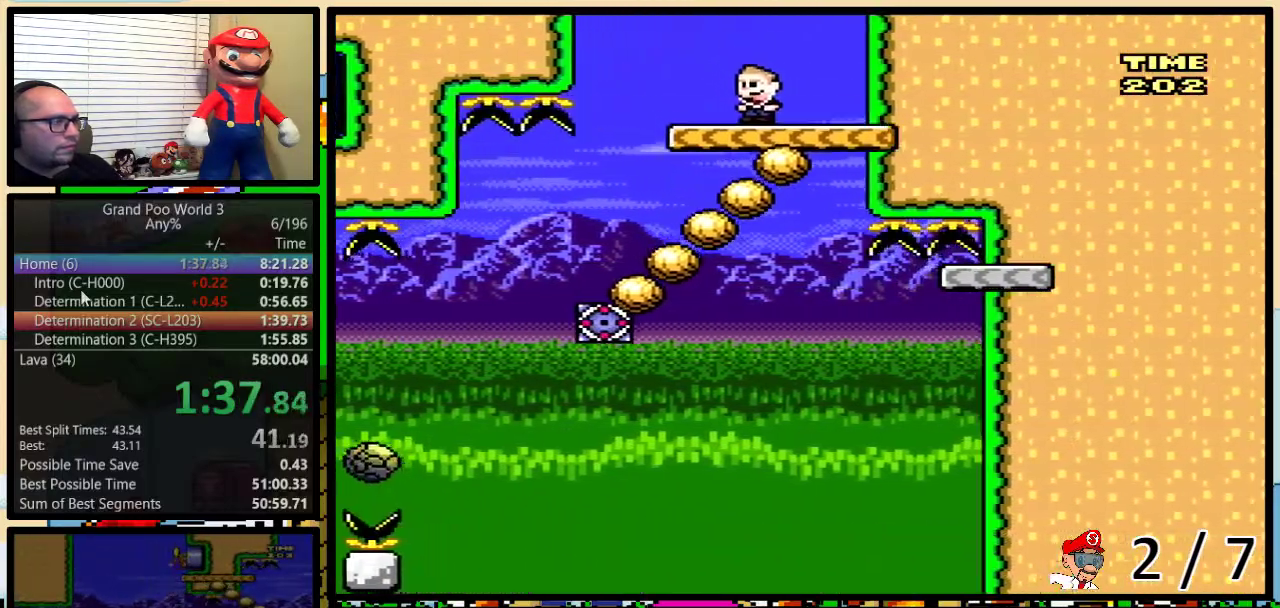
{"buttons": ["Y"], "events": [[133, "DPAD_LEFT", "up"]]}
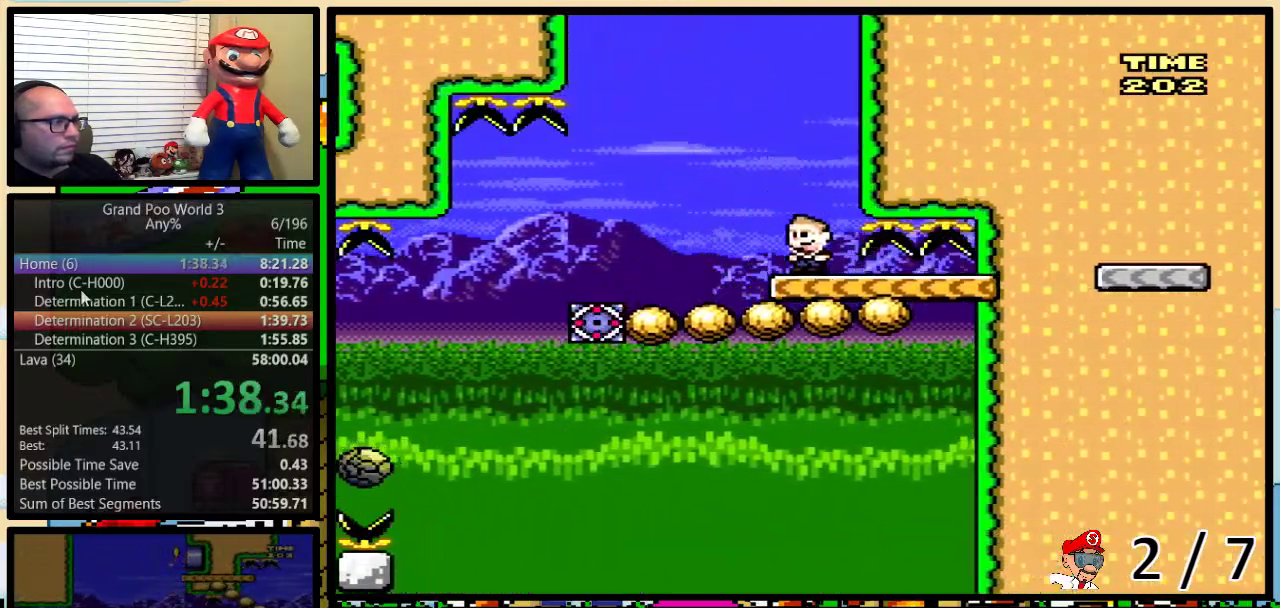
{"buttons": ["Y"], "events": [[117, "DPAD_RIGHT", "down"], [150, "DPAD_UP", "down"], [300, "DPAD_LEFT", "down"], [300, "DPAD_RIGHT", "up"], [300, "DPAD_UP", "up"], [400, "DPAD_LEFT", "up"]]}
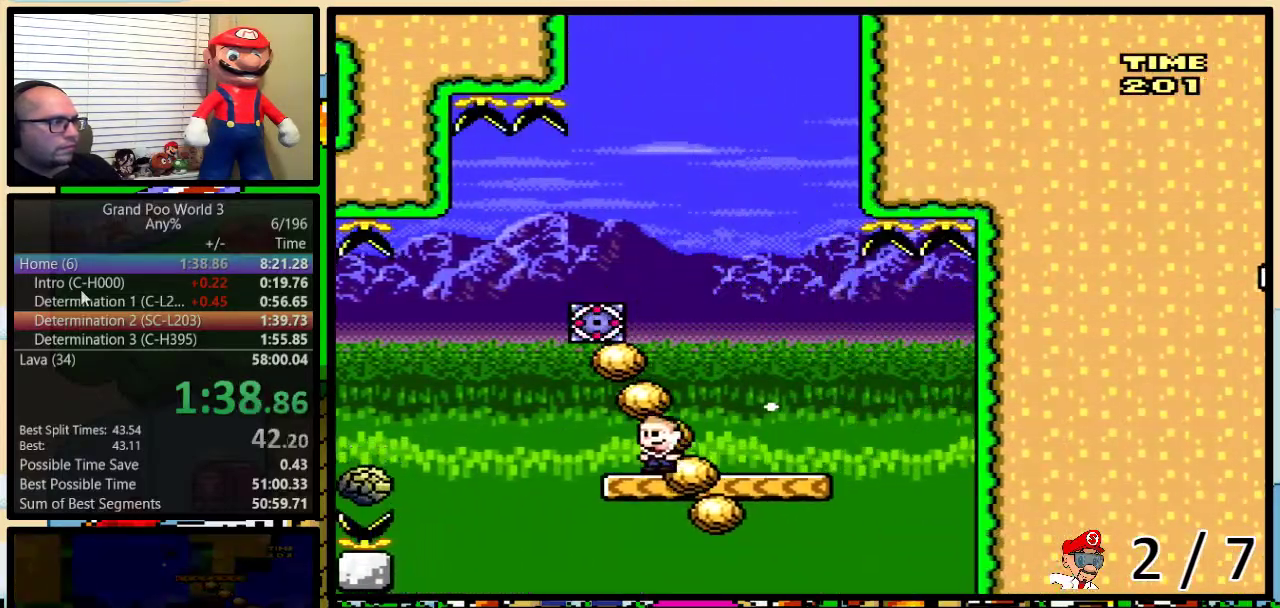
{"buttons": ["A", "Y", "DPAD_LEFT"], "events": [[117, "DPAD_LEFT", "down"], [200, "A", "down"]]}
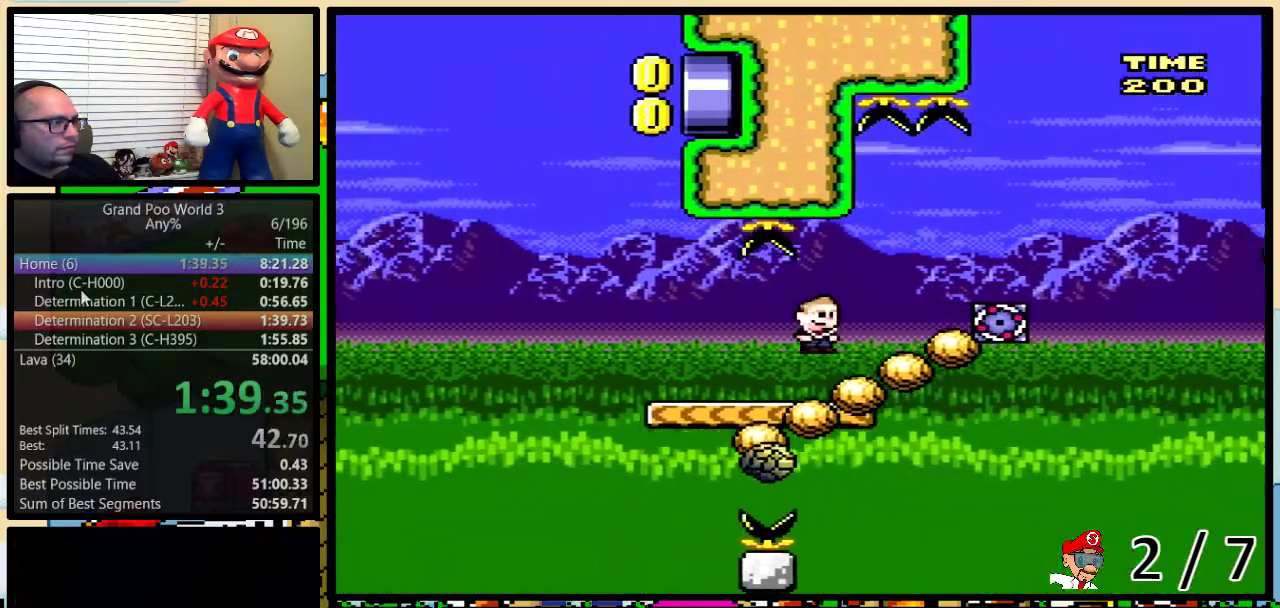
{"buttons": ["Y", "DPAD_UP", "DPAD_RIGHT"], "events": [[100, "A", "up"], [283, "DPAD_LEFT", "up"], [283, "DPAD_RIGHT", "down"], [433, "DPAD_UP", "down"]]}
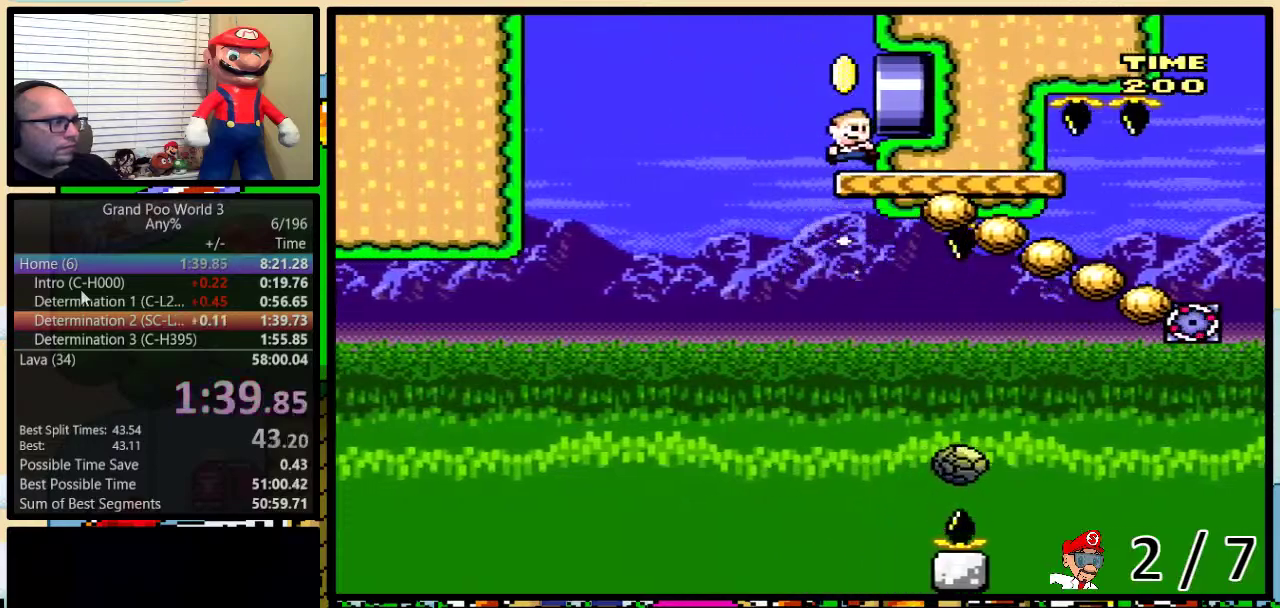
{"buttons": ["Y", "DPAD_RIGHT"], "events": [[483, "DPAD_UP", "up"]]}
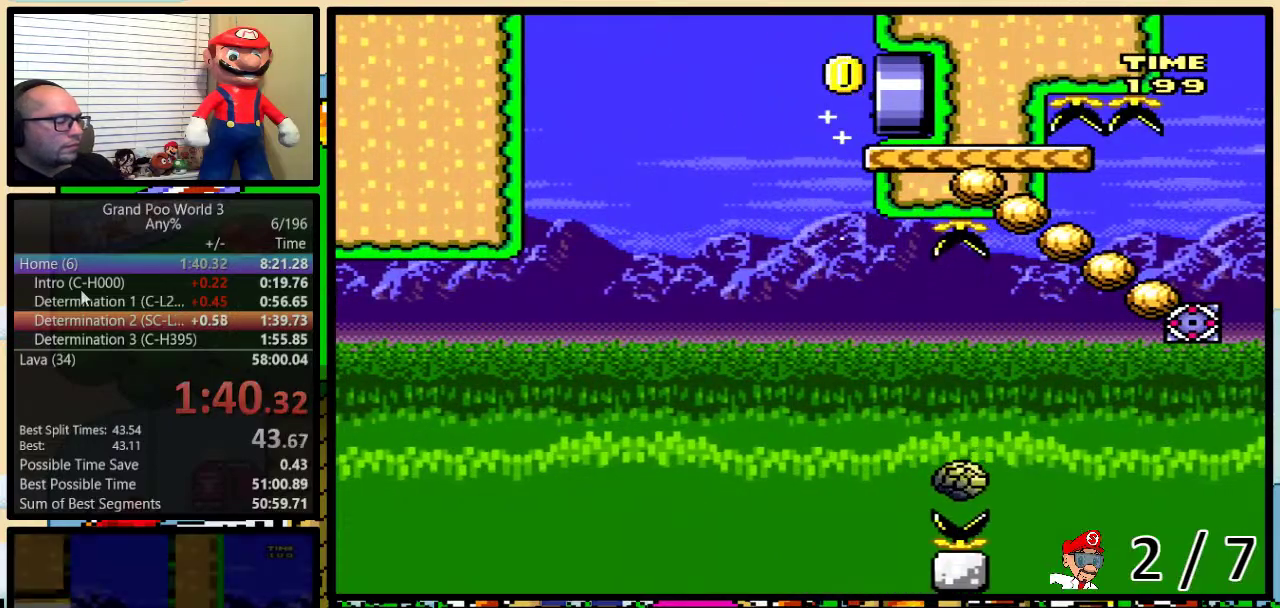
{"buttons": ["Y"], "events": [[450, "DPAD_RIGHT", "up"]]}
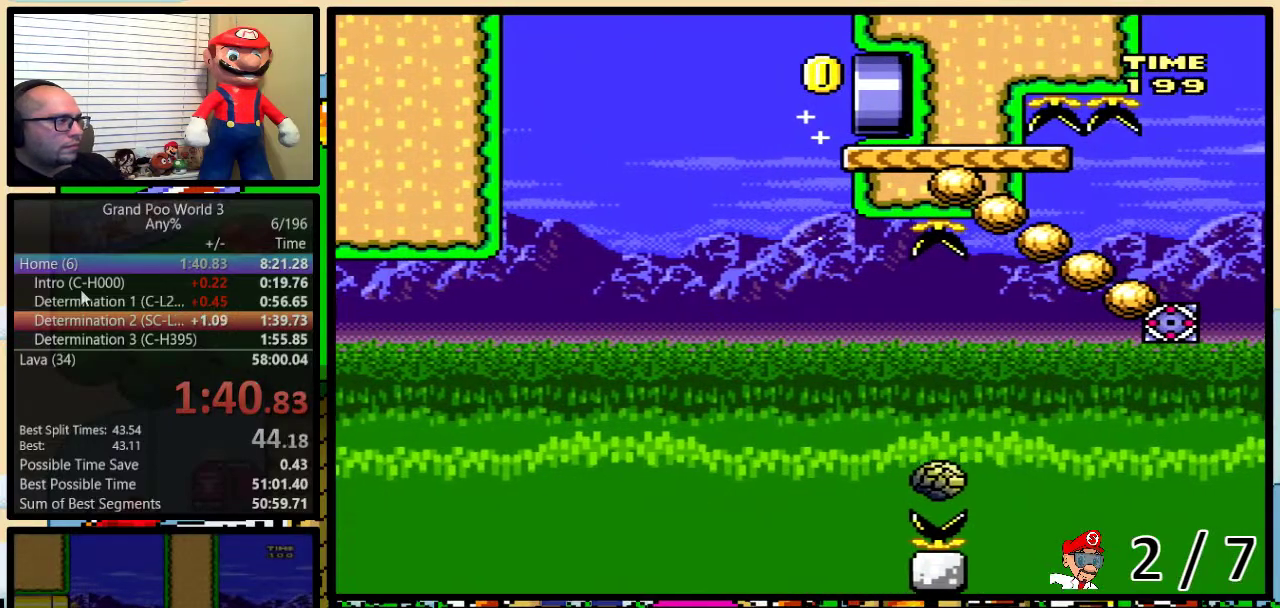
{"buttons": ["Y"], "events": []}
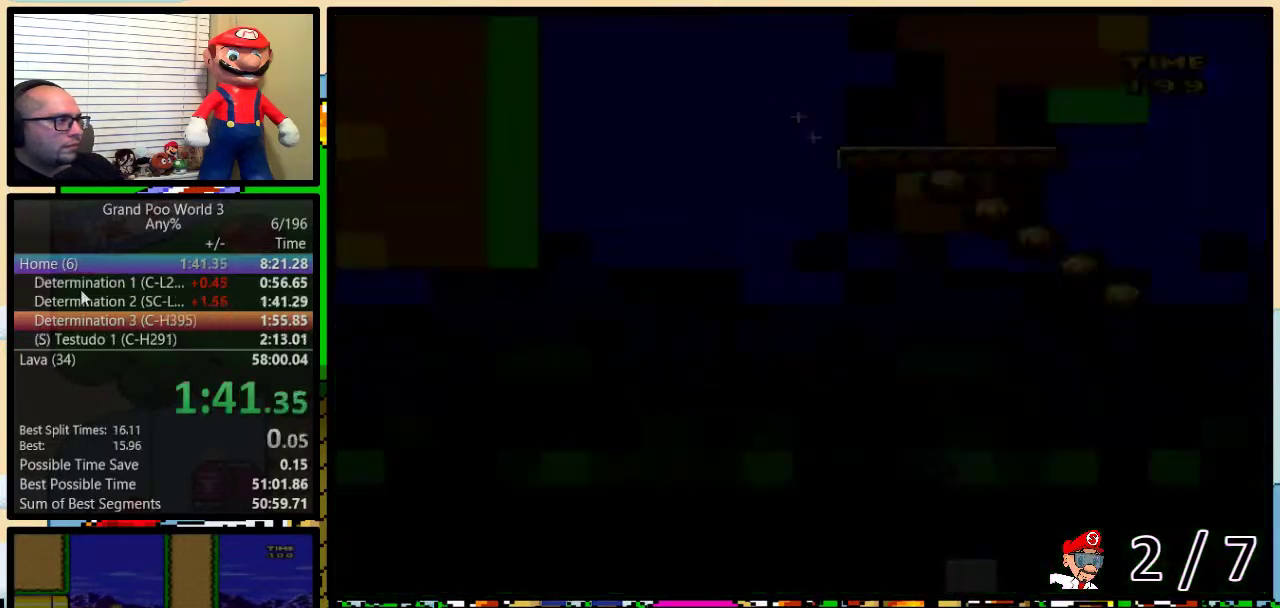
{"buttons": ["Y"], "events": []}
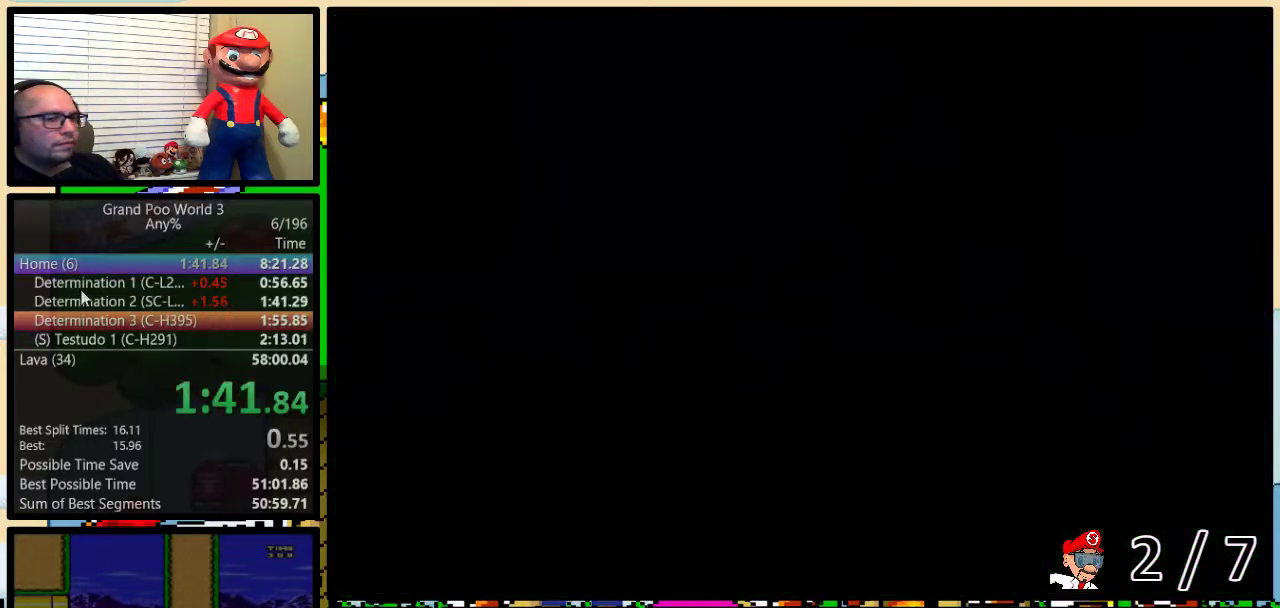
{"buttons": ["Y", "DPAD_RIGHT"], "events": [[67, "DPAD_RIGHT", "down"]]}
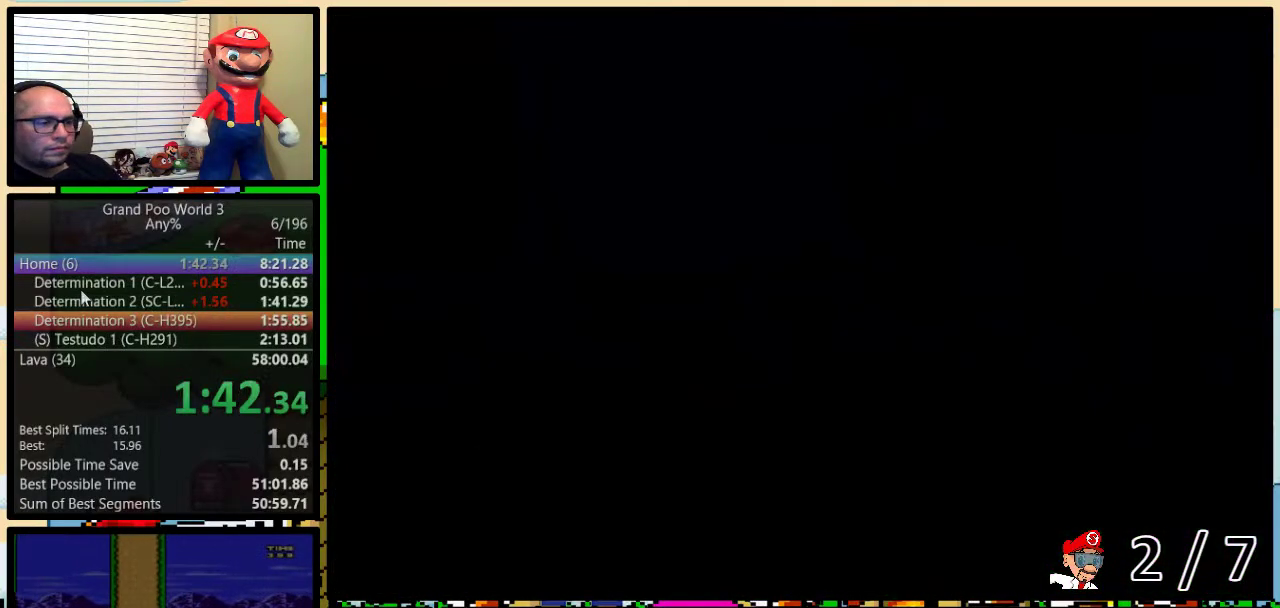
{"buttons": ["Y", "DPAD_UP", "DPAD_RIGHT"], "events": [[500, "DPAD_UP", "down"]]}
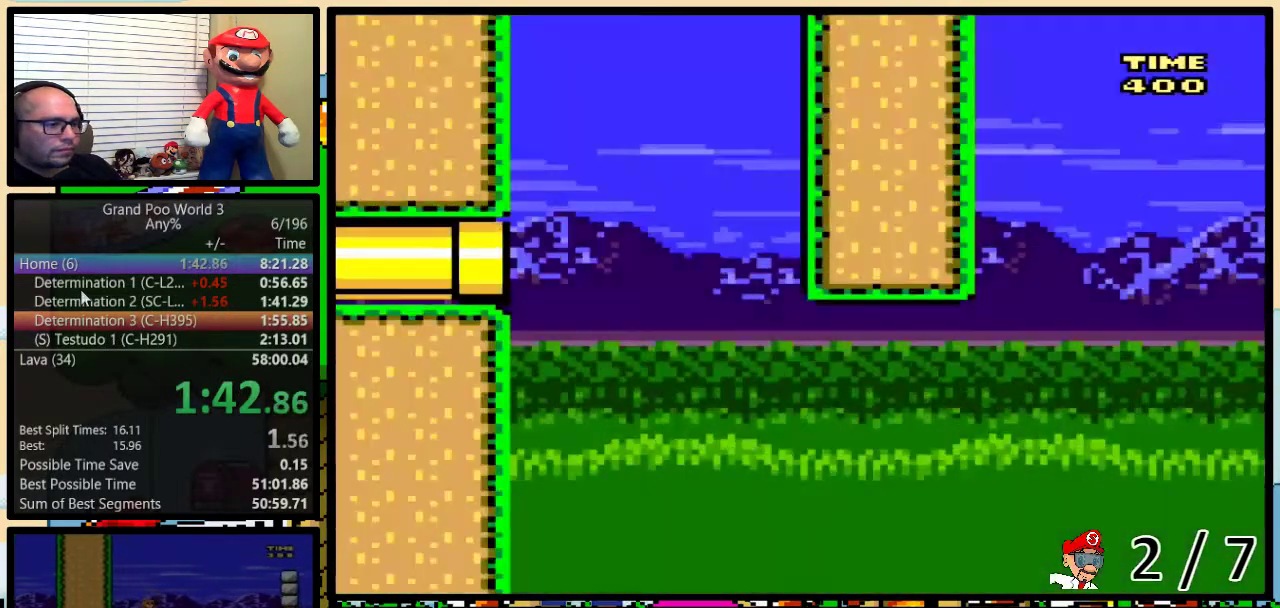
{"buttons": ["Y", "DPAD_UP", "DPAD_RIGHT"], "events": []}
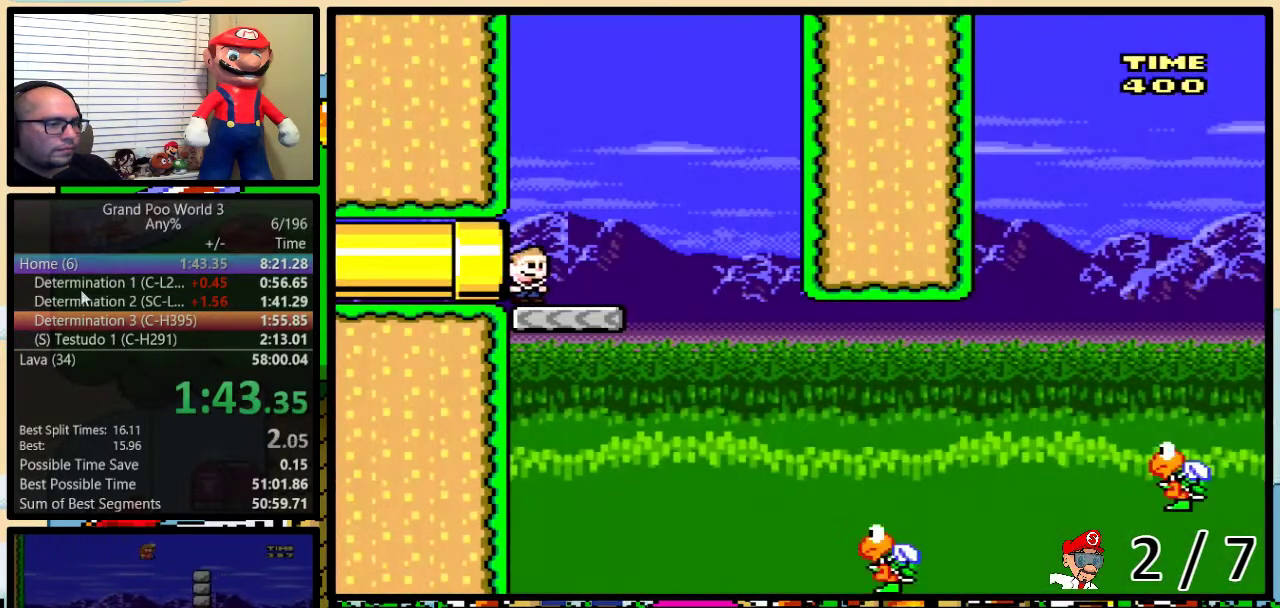
{"buttons": ["Y"], "events": [[433, "DPAD_UP", "up"], [483, "DPAD_RIGHT", "up"]]}
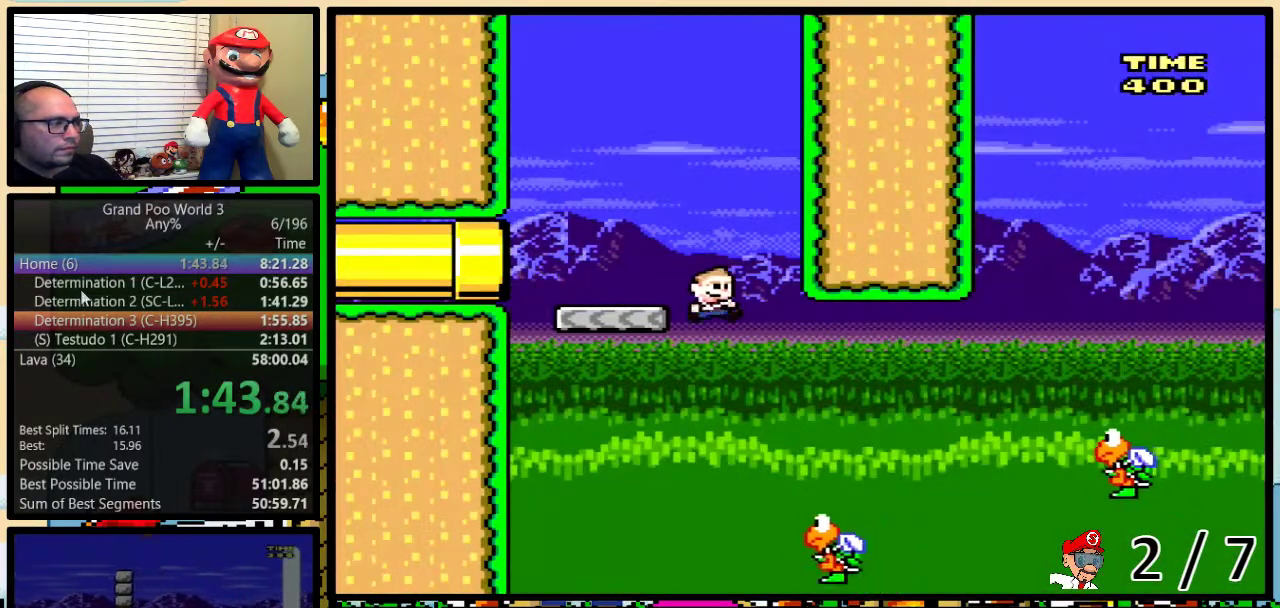
{"buttons": ["Y", "DPAD_UP", "DPAD_RIGHT"], "events": [[17, "DPAD_LEFT", "down"], [117, "DPAD_LEFT", "up"], [117, "DPAD_RIGHT", "down"], [233, "B", "down"], [300, "DPAD_UP", "down"], [433, "B", "up"]]}
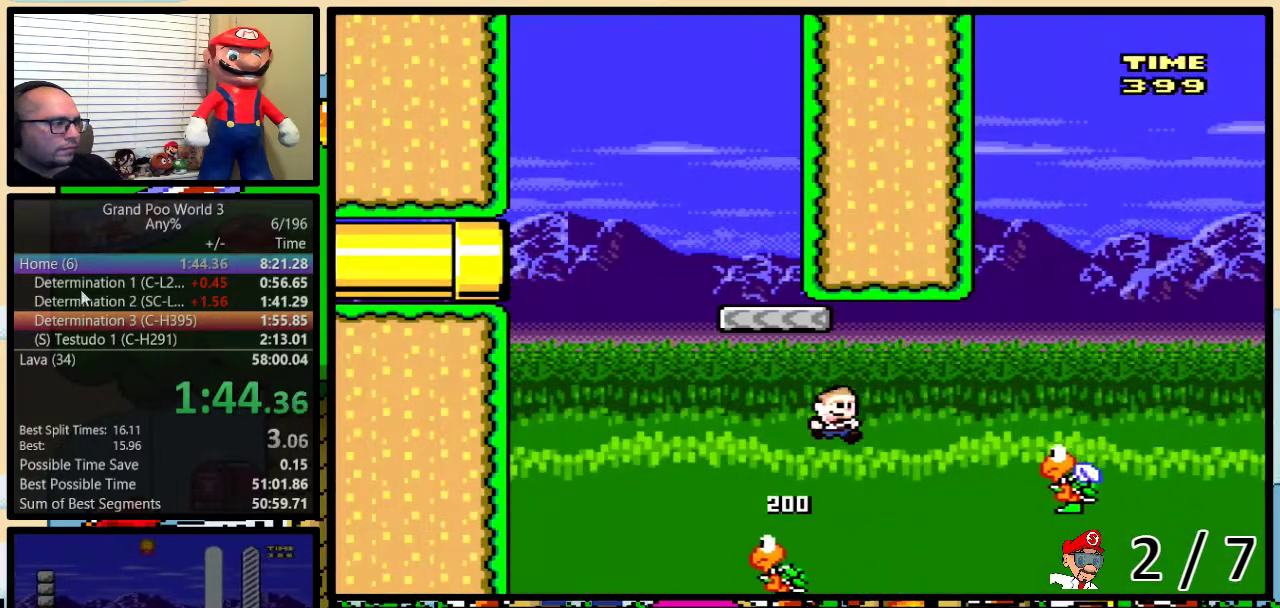
{"buttons": ["B", "Y", "DPAD_UP", "DPAD_LEFT"], "events": [[67, "DPAD_UP", "up"], [117, "DPAD_UP", "down"], [217, "DPAD_UP", "up"], [283, "B", "down"], [317, "DPAD_LEFT", "down"], [317, "DPAD_RIGHT", "up"], [500, "DPAD_UP", "down"]]}
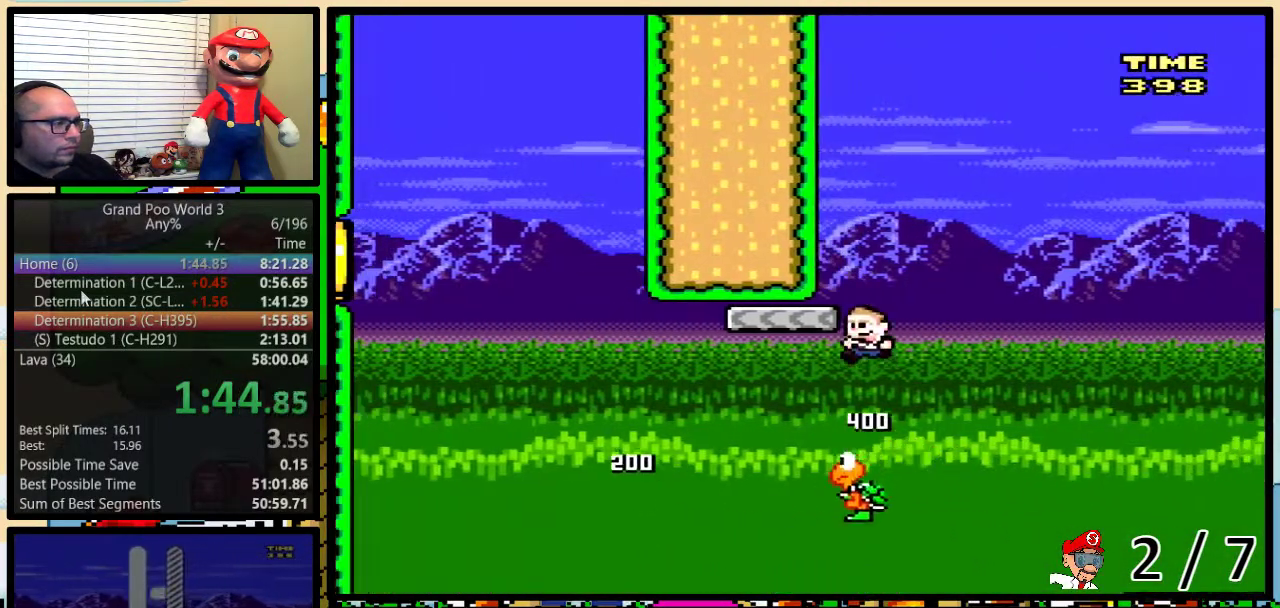
{"buttons": ["B", "Y", "DPAD_UP", "DPAD_RIGHT"], "events": [[17, "DPAD_RIGHT", "down"], [17, "DPAD_UP", "up"], [150, "DPAD_LEFT", "up"], [150, "DPAD_UP", "down"], [183, "B", "up"], [450, "B", "down"]]}
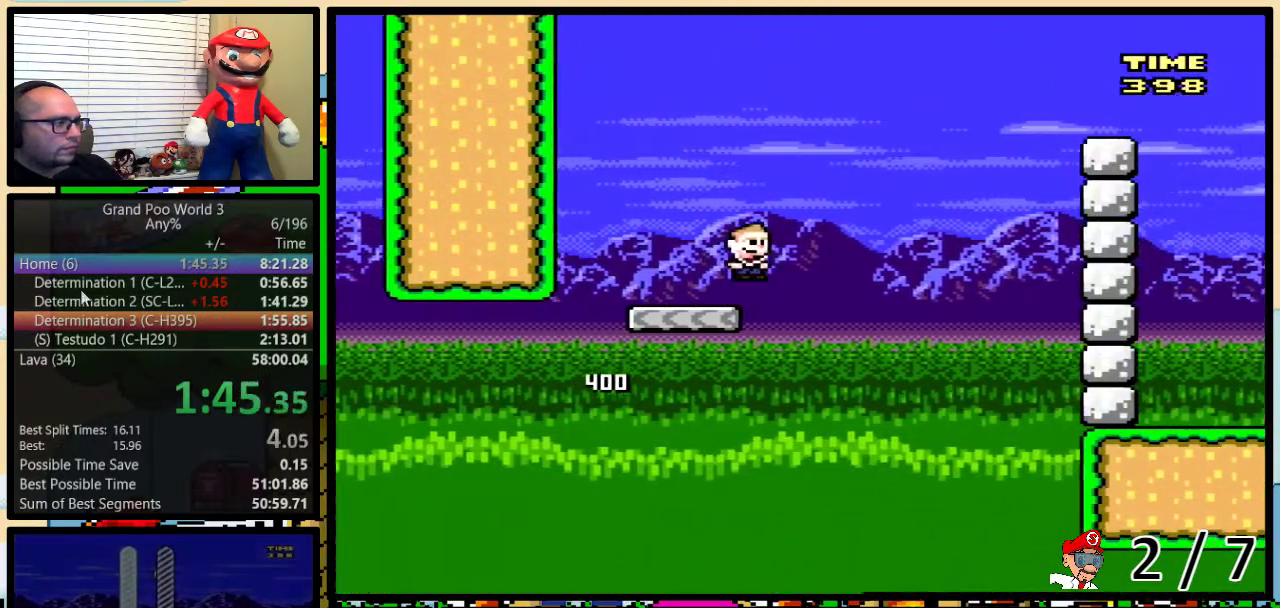
{"buttons": ["B", "Y", "DPAD_UP", "DPAD_RIGHT"], "events": []}
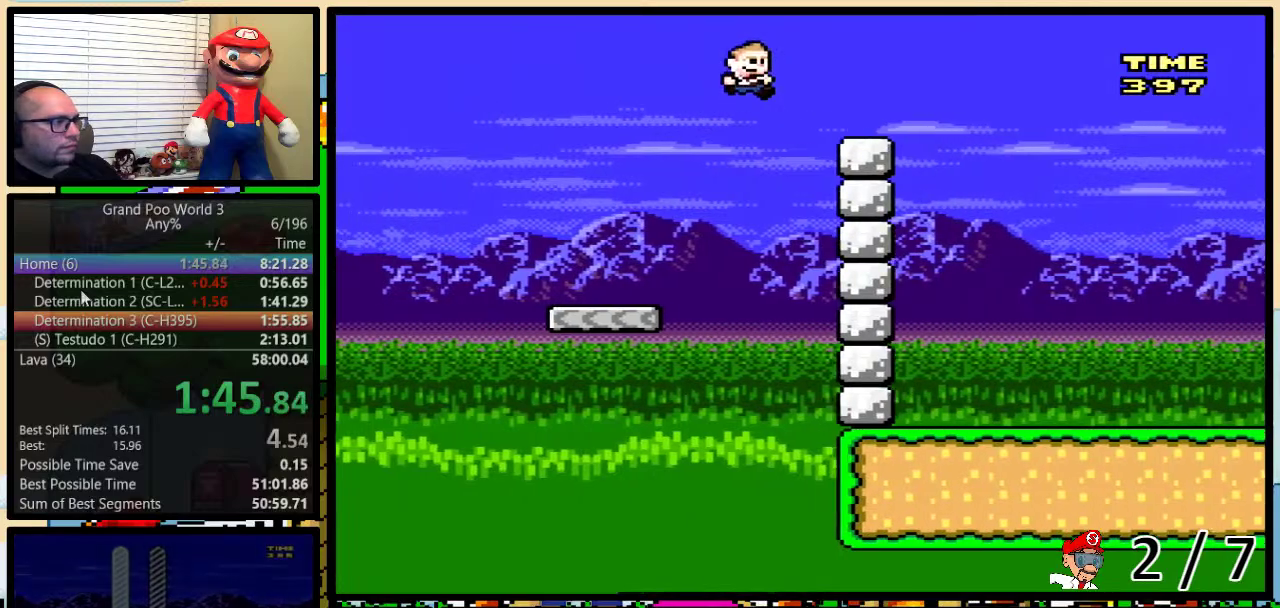
{"buttons": ["Y", "DPAD_UP", "DPAD_RIGHT"], "events": [[267, "A", "down"], [450, "B", "up"], [467, "A", "up"]]}
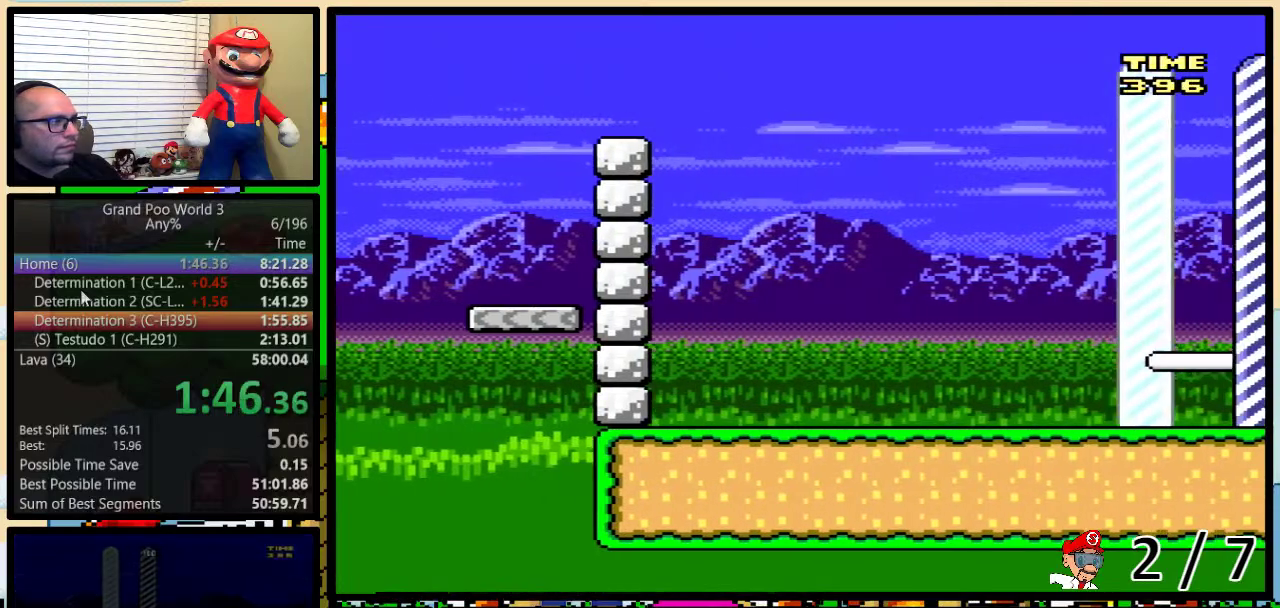
{"buttons": ["Y", "DPAD_RIGHT"], "events": [[417, "DPAD_UP", "up"]]}
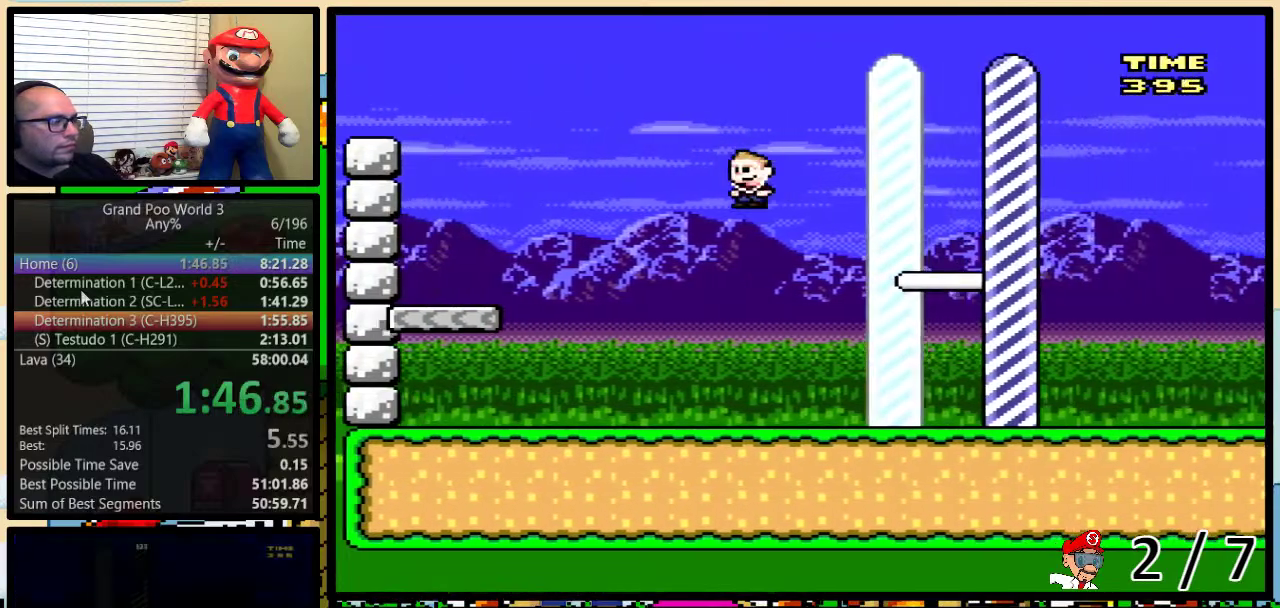
{"buttons": [], "events": [[433, "Y", "up"], [467, "DPAD_RIGHT", "up"]]}